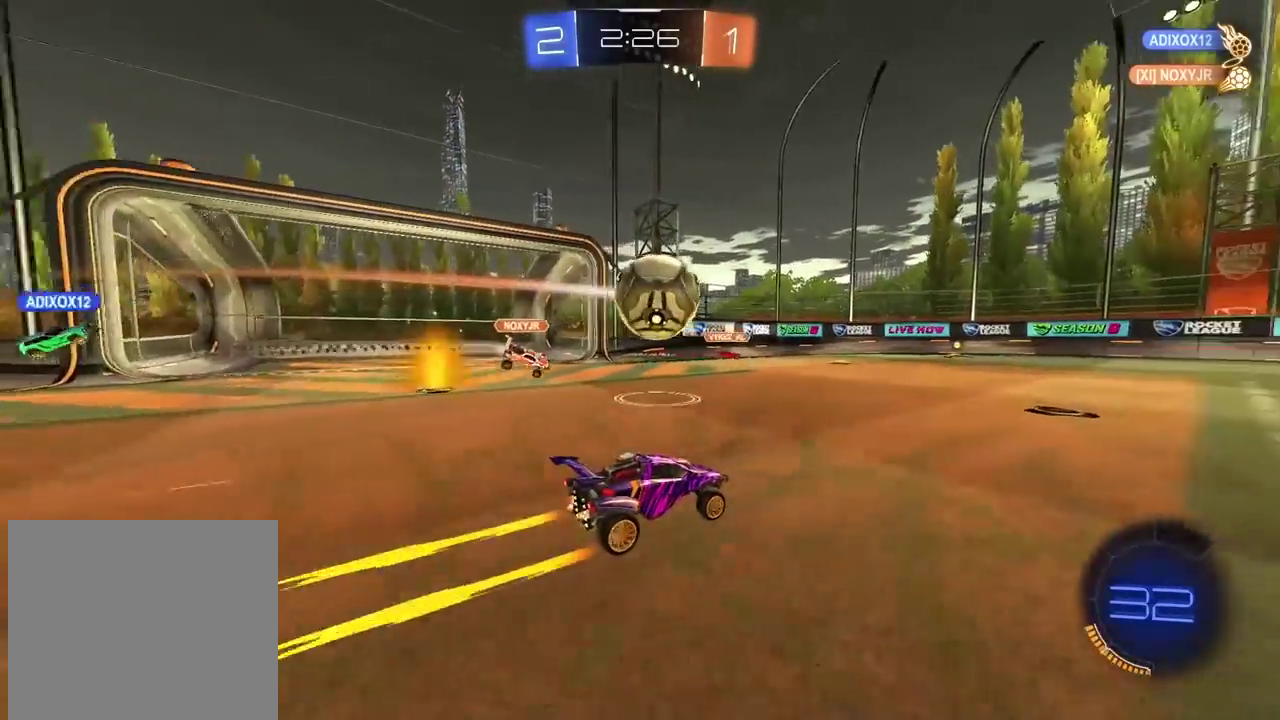
Gameplay with a controller (PlayStation layout); each line is a JSON object with the inputs held at the frame after it. "events" lists button and stick changes between this image and that frame as [ms after this image, input, new state], when the widget could be followed in between.
{"buttons": ["R1", "R2"], "left_stick": "right", "right_stick": "center", "events": [[33, "left_stick", "right"], [83, "left_stick", "center"], [383, "left_stick", "right"], [483, "R1", "down"]]}
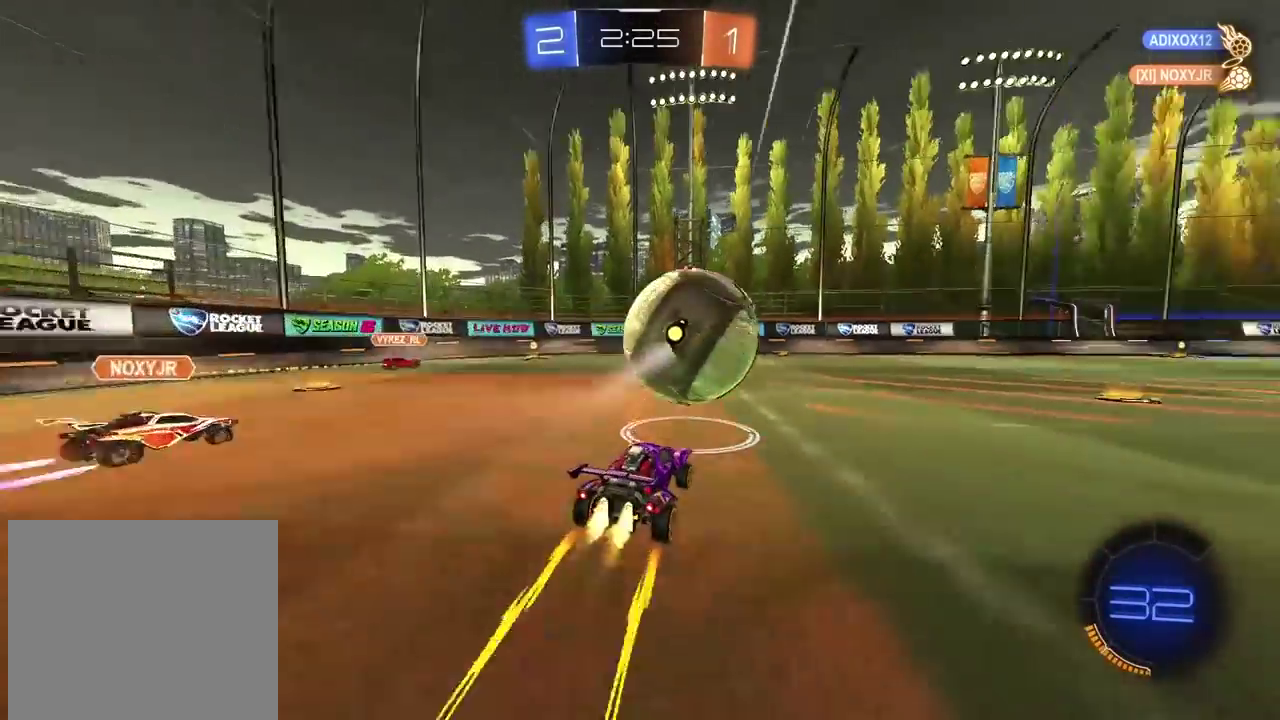
{"buttons": ["R2"], "left_stick": "center", "right_stick": "center", "events": [[100, "left_stick", "center"], [217, "left_stick", "right"], [367, "left_stick", "center"], [400, "R1", "up"]]}
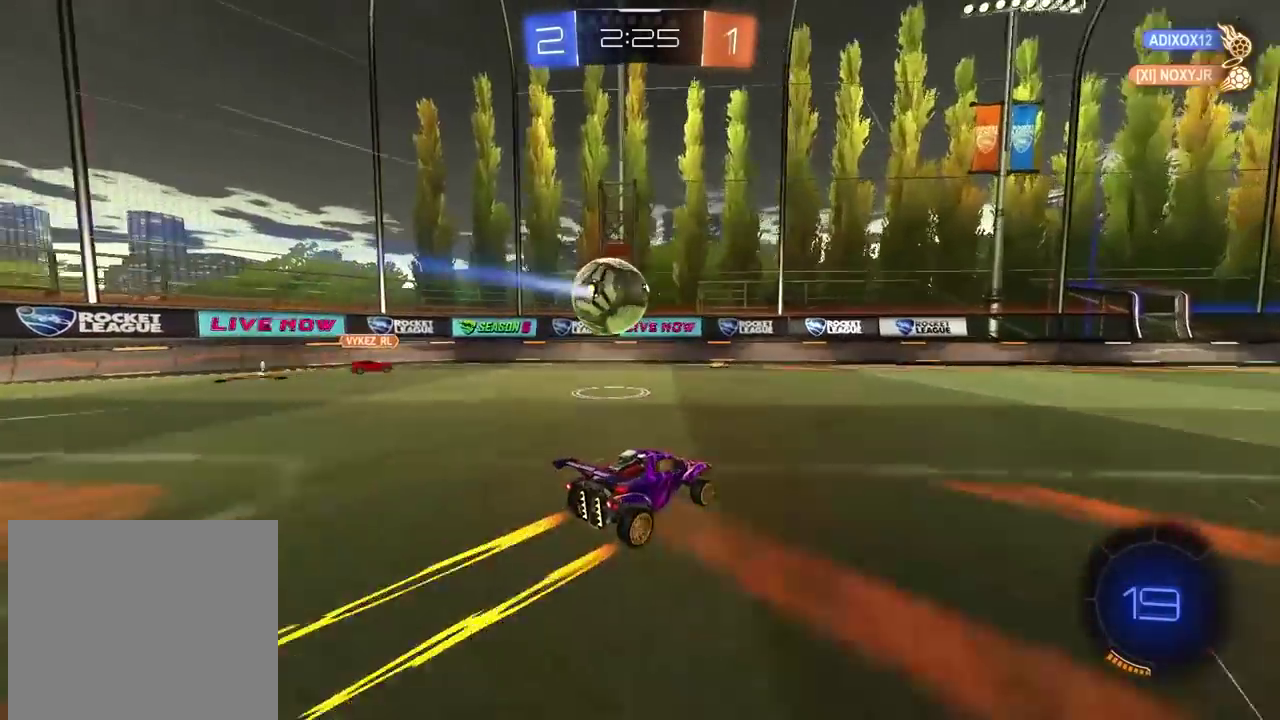
{"buttons": ["TRIANGLE", "R1", "R2"], "left_stick": "center", "right_stick": "center", "events": [[150, "left_stick", "right"], [267, "R1", "down"], [350, "left_stick", "center"], [433, "TRIANGLE", "down"]]}
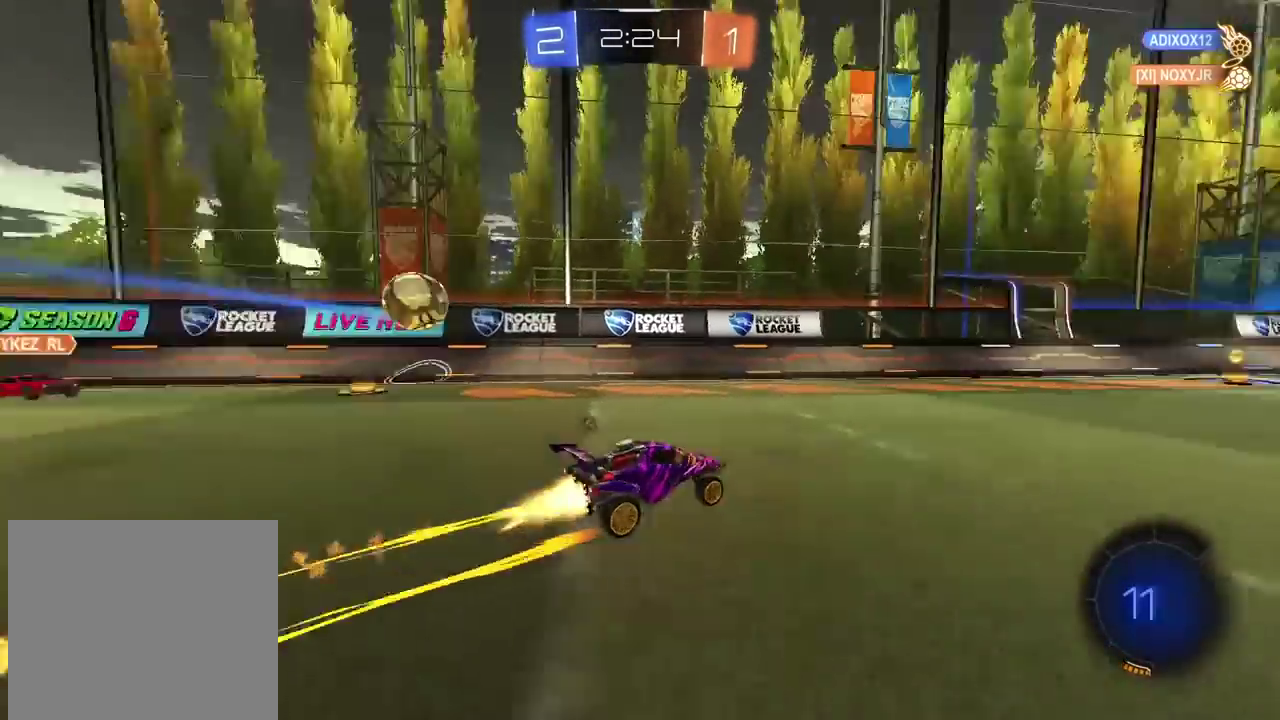
{"buttons": ["R2"], "left_stick": "right", "right_stick": "center", "events": [[50, "TRIANGLE", "up"], [217, "TRIANGLE", "down"], [300, "R1", "up"], [317, "TRIANGLE", "up"], [333, "left_stick", "right"]]}
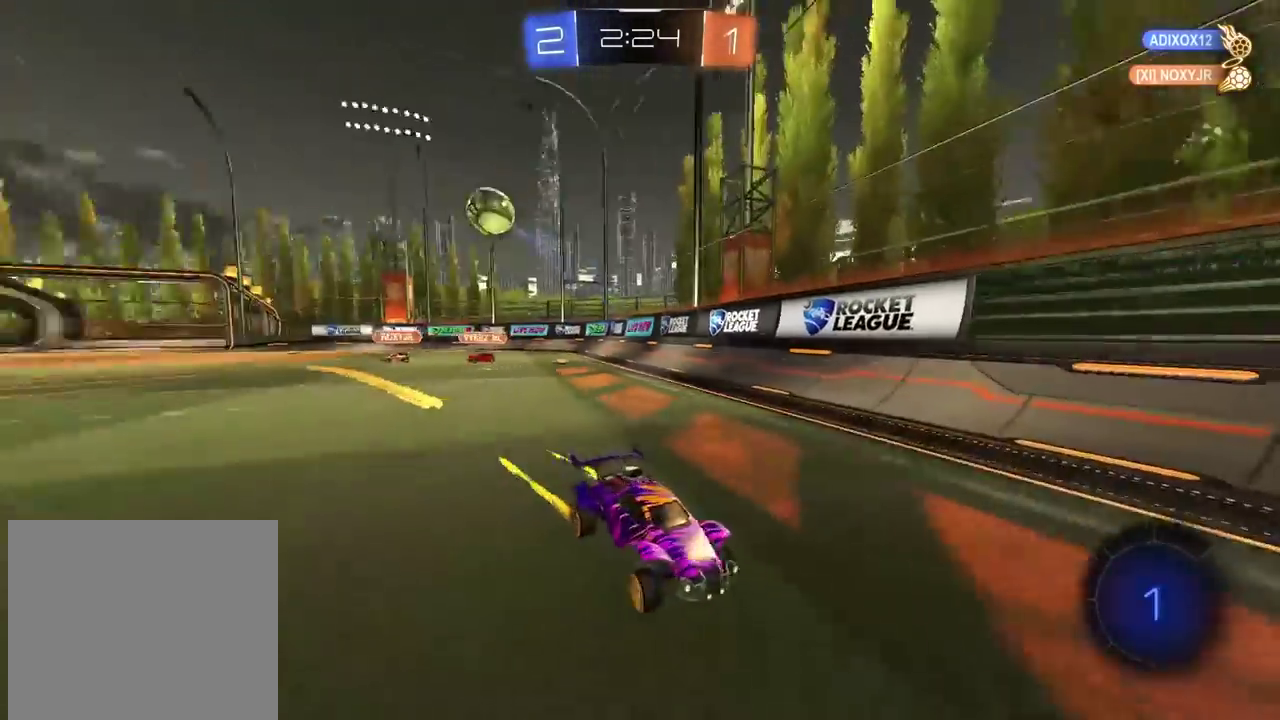
{"buttons": ["R2"], "left_stick": "right", "right_stick": "center", "events": [[50, "left_stick", "center"], [167, "left_stick", "right"], [217, "L1", "down"], [333, "L1", "up"]]}
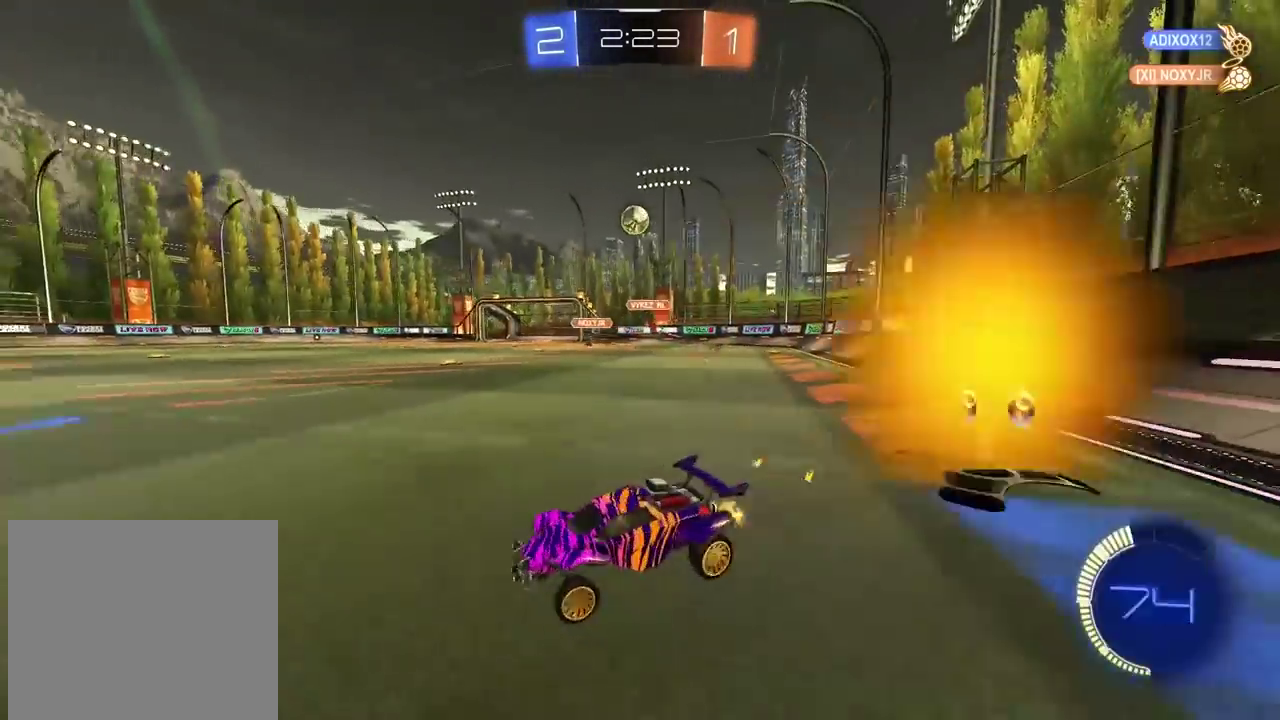
{"buttons": [], "left_stick": "left", "right_stick": "center", "events": [[350, "left_stick", "center"], [467, "R2", "up"], [500, "left_stick", "left"]]}
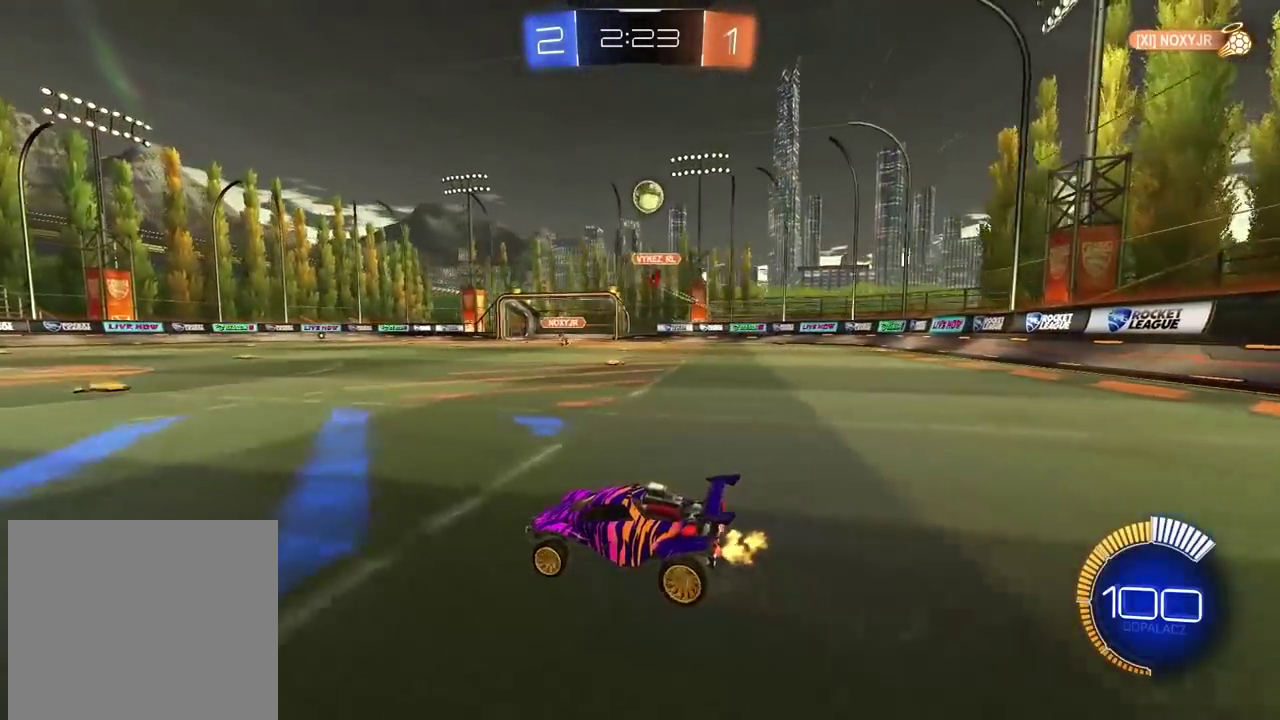
{"buttons": [], "left_stick": "center", "right_stick": "center", "events": [[167, "left_stick", "center"], [250, "left_stick", "down-left"], [450, "left_stick", "center"]]}
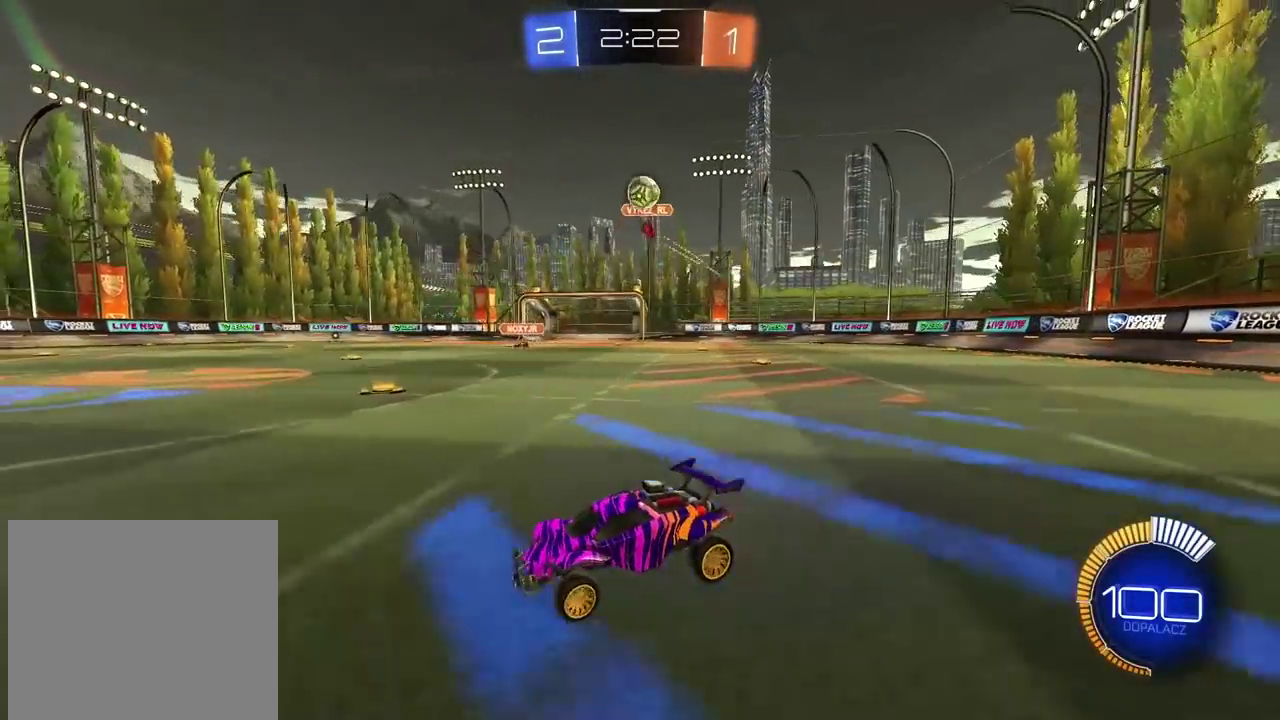
{"buttons": ["R2"], "left_stick": "center", "right_stick": "center", "events": [[50, "R2", "down"], [100, "left_stick", "right"], [167, "left_stick", "center"], [217, "left_stick", "left"], [233, "R2", "up"], [350, "R2", "down"], [467, "left_stick", "center"]]}
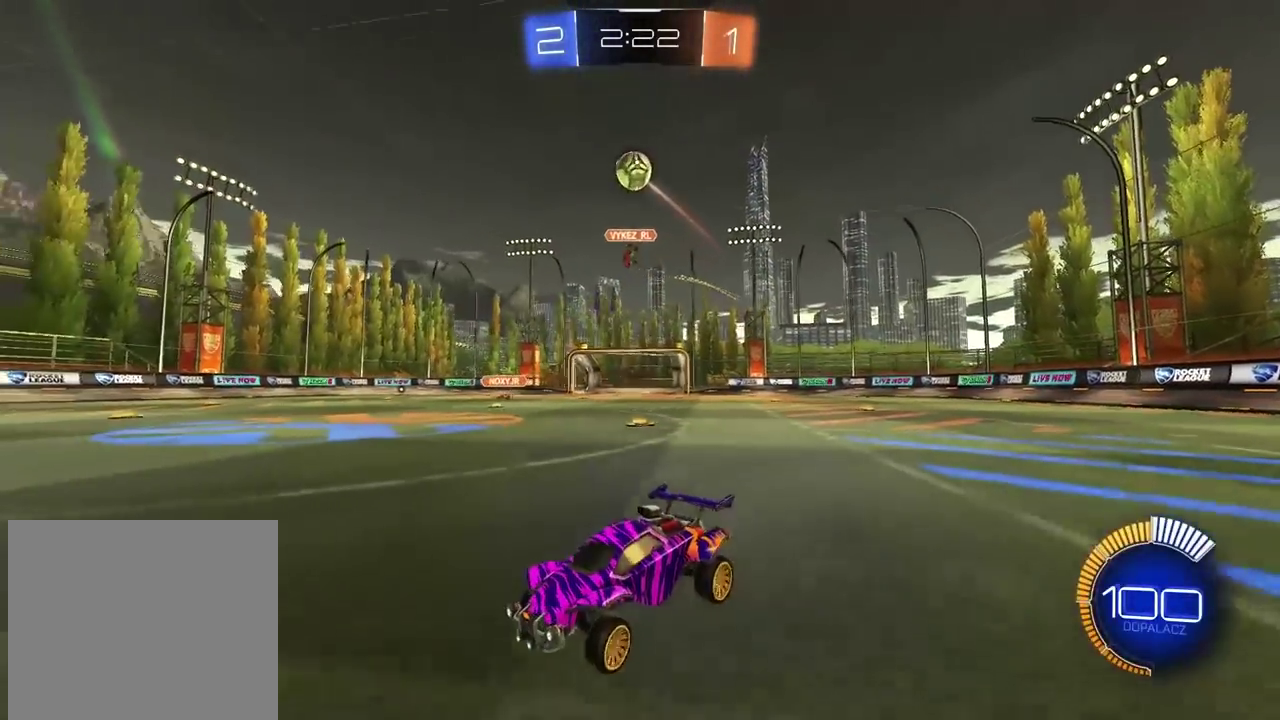
{"buttons": ["R1", "R2"], "left_stick": "center", "right_stick": "center", "events": [[167, "left_stick", "left"], [350, "R1", "down"], [417, "left_stick", "center"]]}
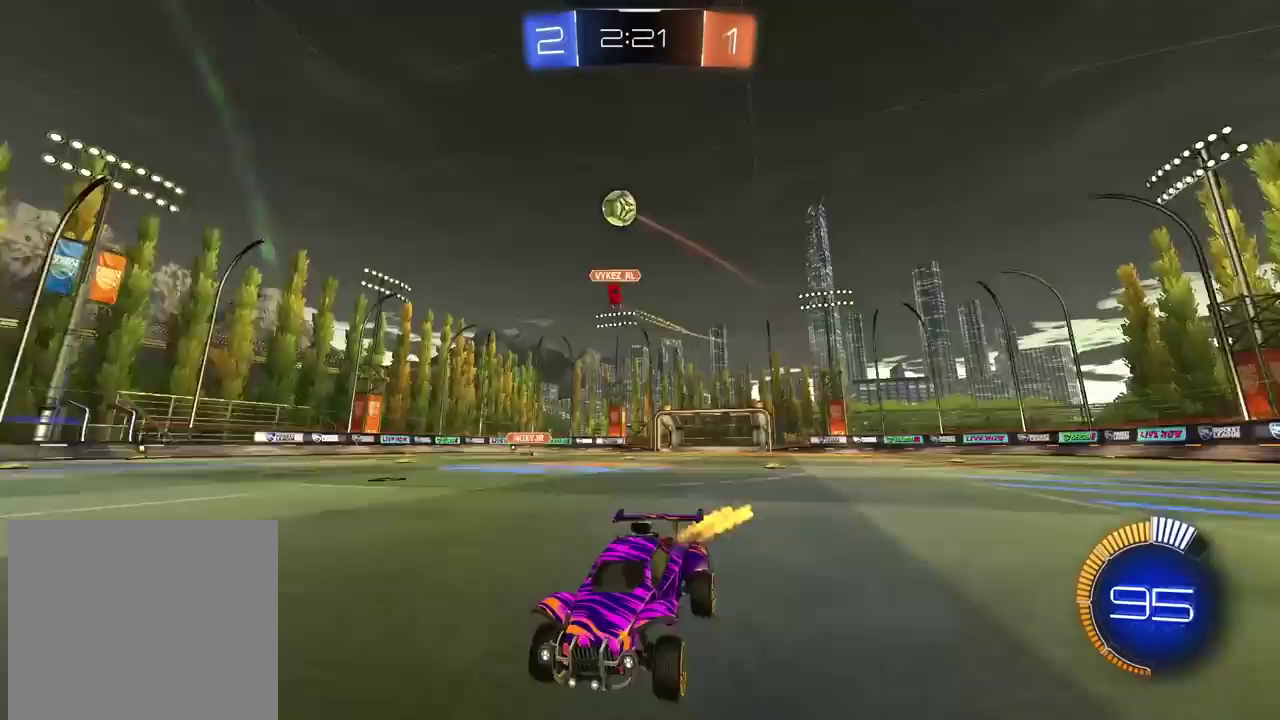
{"buttons": ["R2"], "left_stick": "center", "right_stick": "center", "events": [[117, "R1", "up"], [217, "left_stick", "left"], [400, "left_stick", "center"]]}
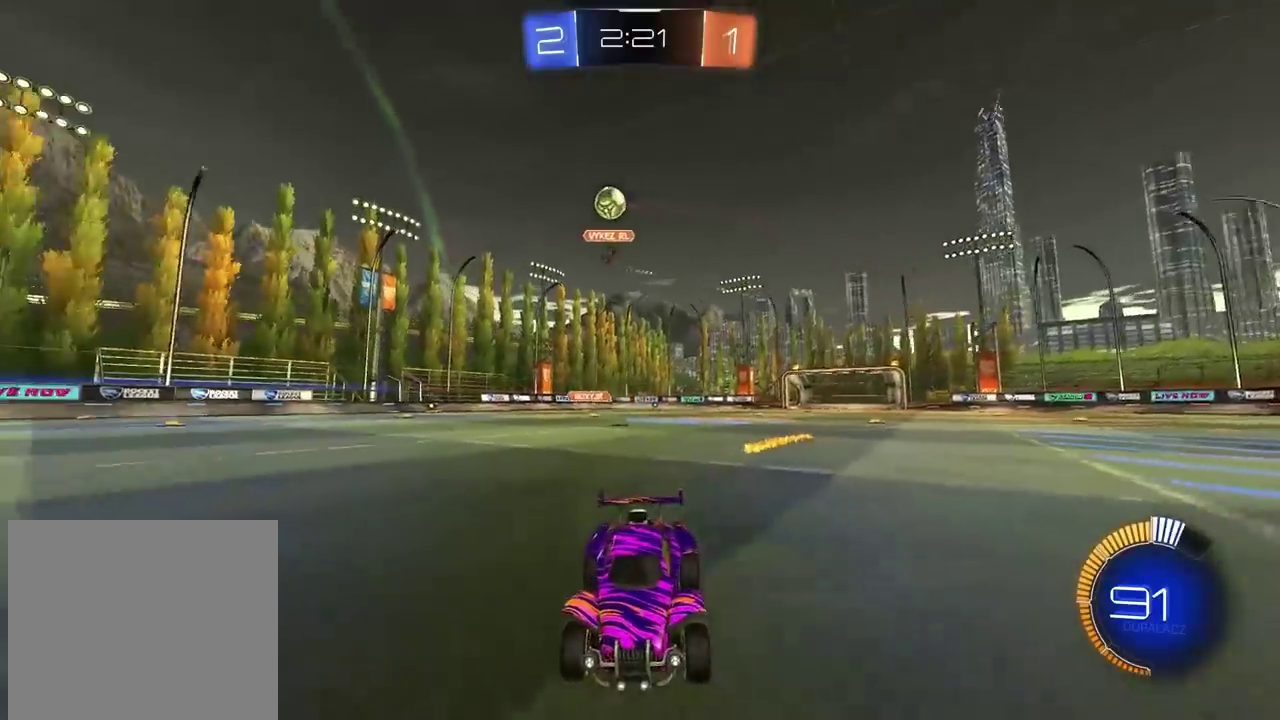
{"buttons": ["R2"], "left_stick": "center", "right_stick": "center", "events": [[233, "left_stick", "right"], [450, "left_stick", "center"]]}
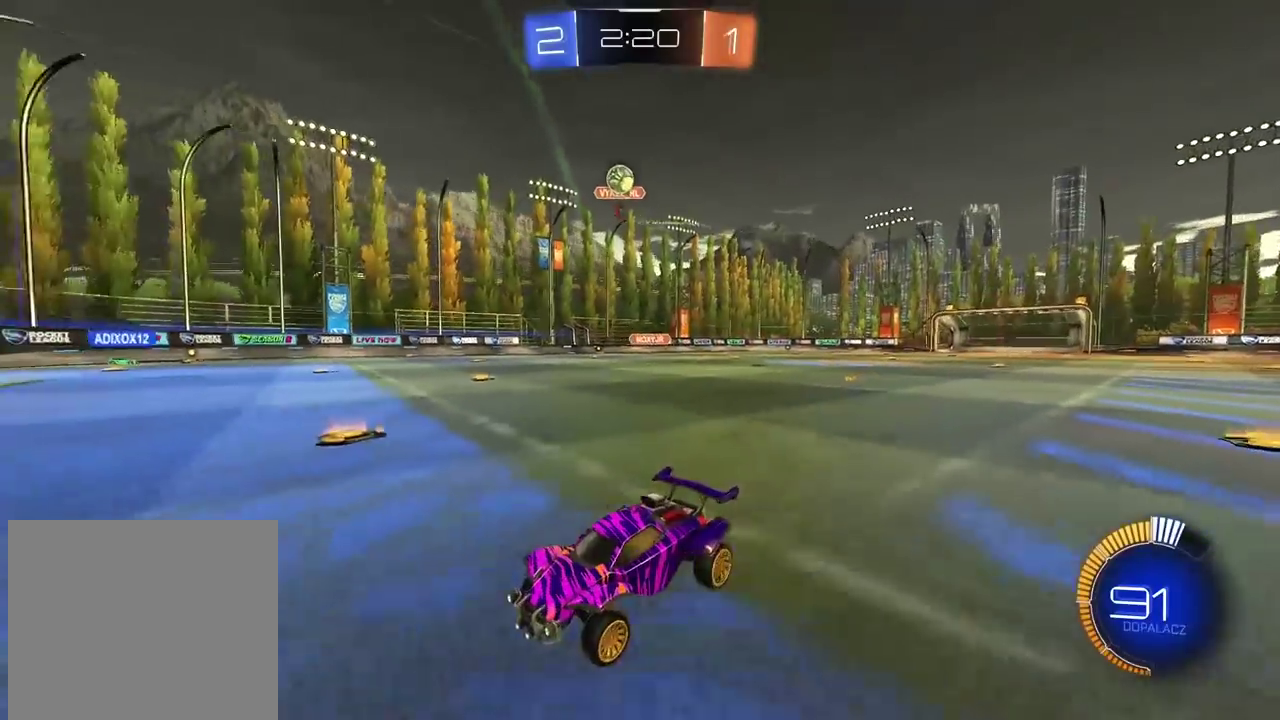
{"buttons": [], "left_stick": "right", "right_stick": "center", "events": [[183, "R2", "up"], [350, "left_stick", "right"]]}
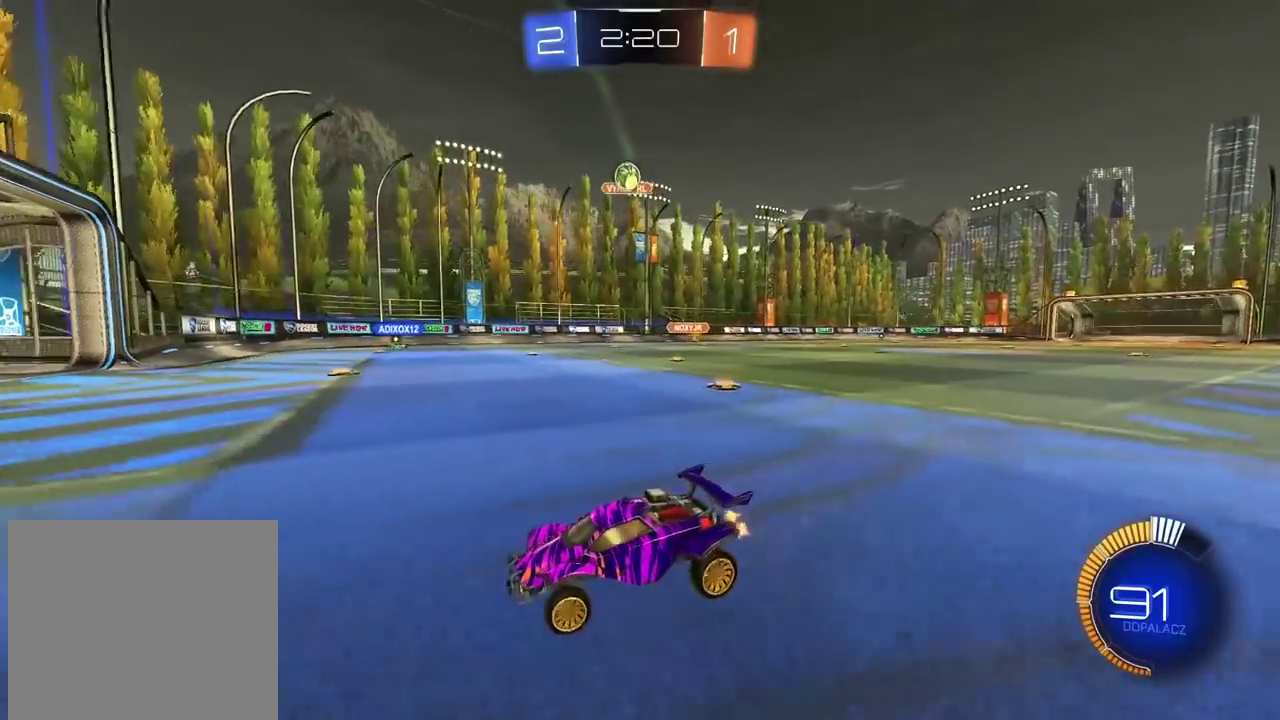
{"buttons": ["R2"], "left_stick": "center", "right_stick": "center", "events": [[300, "left_stick", "center"], [367, "R2", "down"]]}
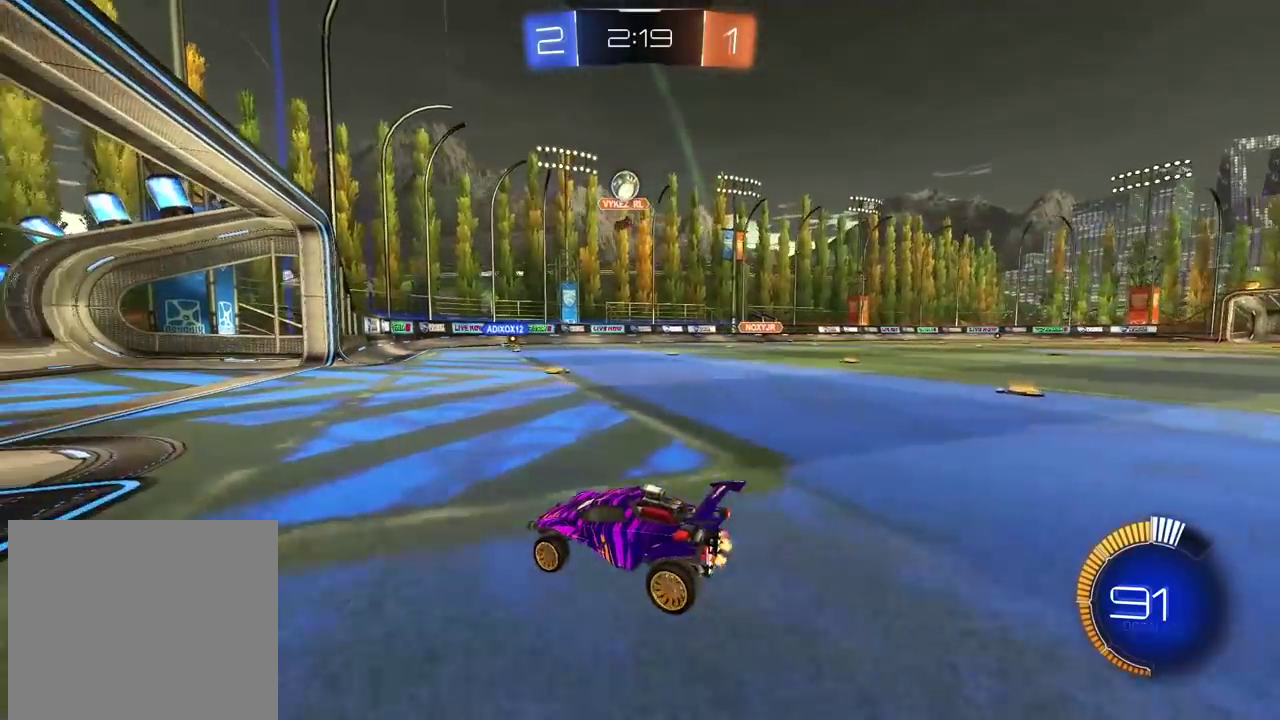
{"buttons": ["R2"], "left_stick": "center", "right_stick": "center", "events": []}
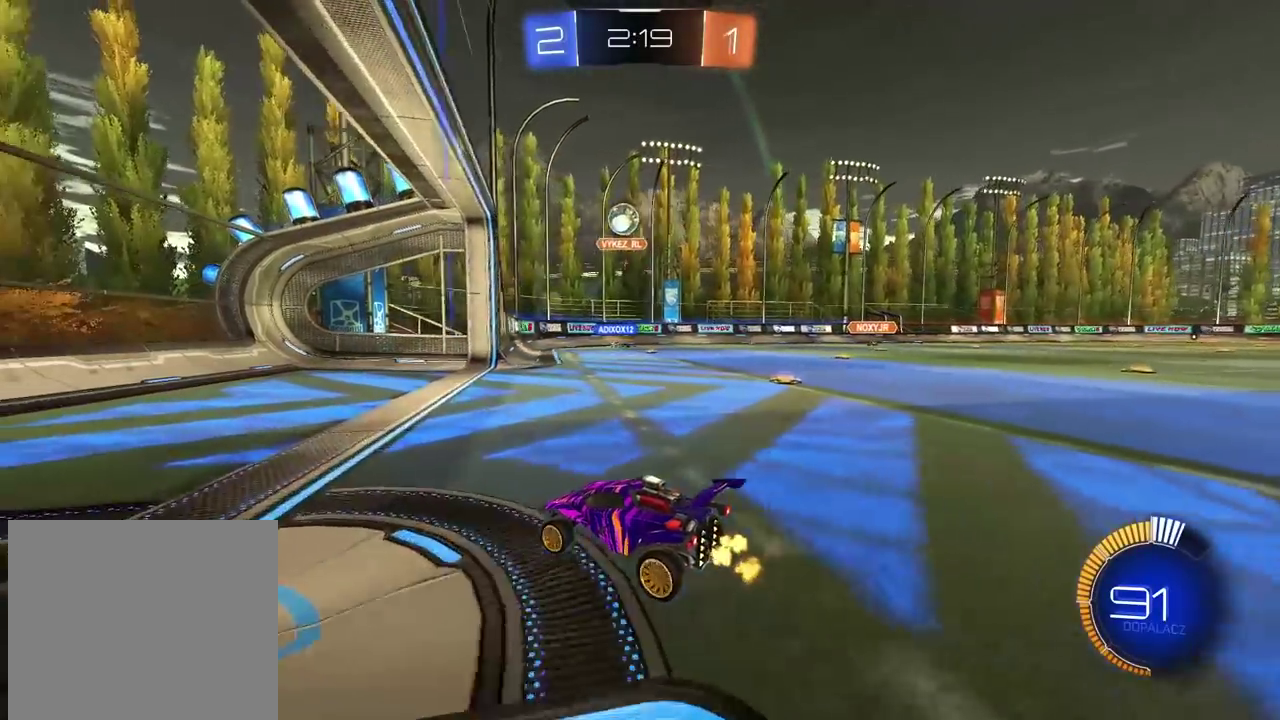
{"buttons": ["R2"], "left_stick": "right", "right_stick": "center", "events": [[233, "left_stick", "right"], [283, "L1", "down"], [433, "L1", "up"]]}
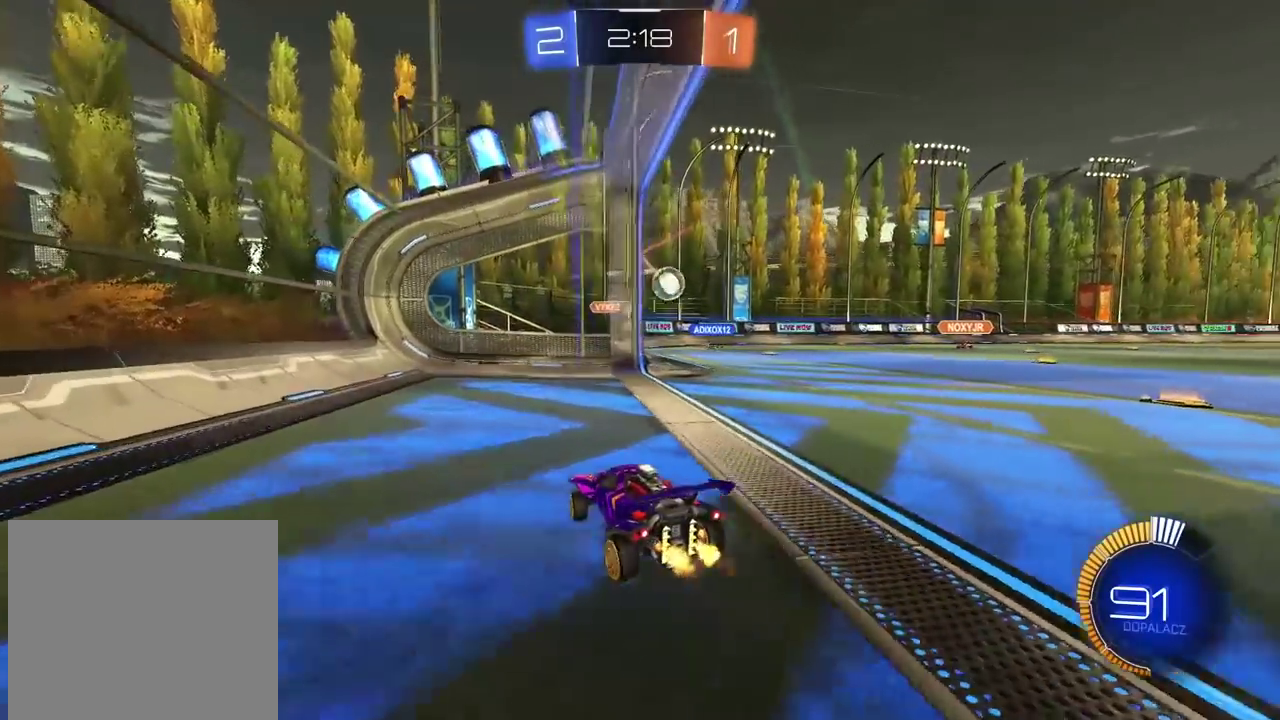
{"buttons": ["R2"], "left_stick": "center", "right_stick": "center", "events": [[250, "left_stick", "center"]]}
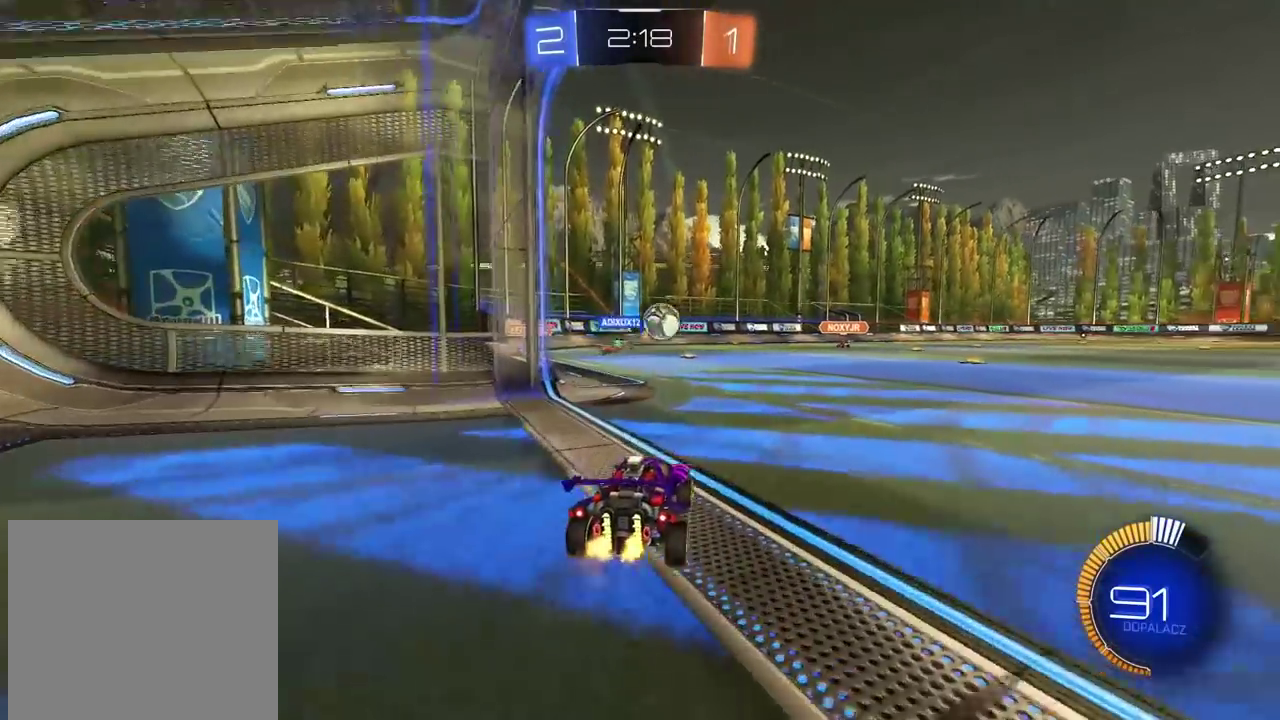
{"buttons": ["R2"], "left_stick": "right", "right_stick": "center", "events": [[33, "R2", "up"], [50, "L2", "down"], [183, "L2", "up"], [233, "left_stick", "right"], [267, "R2", "down"]]}
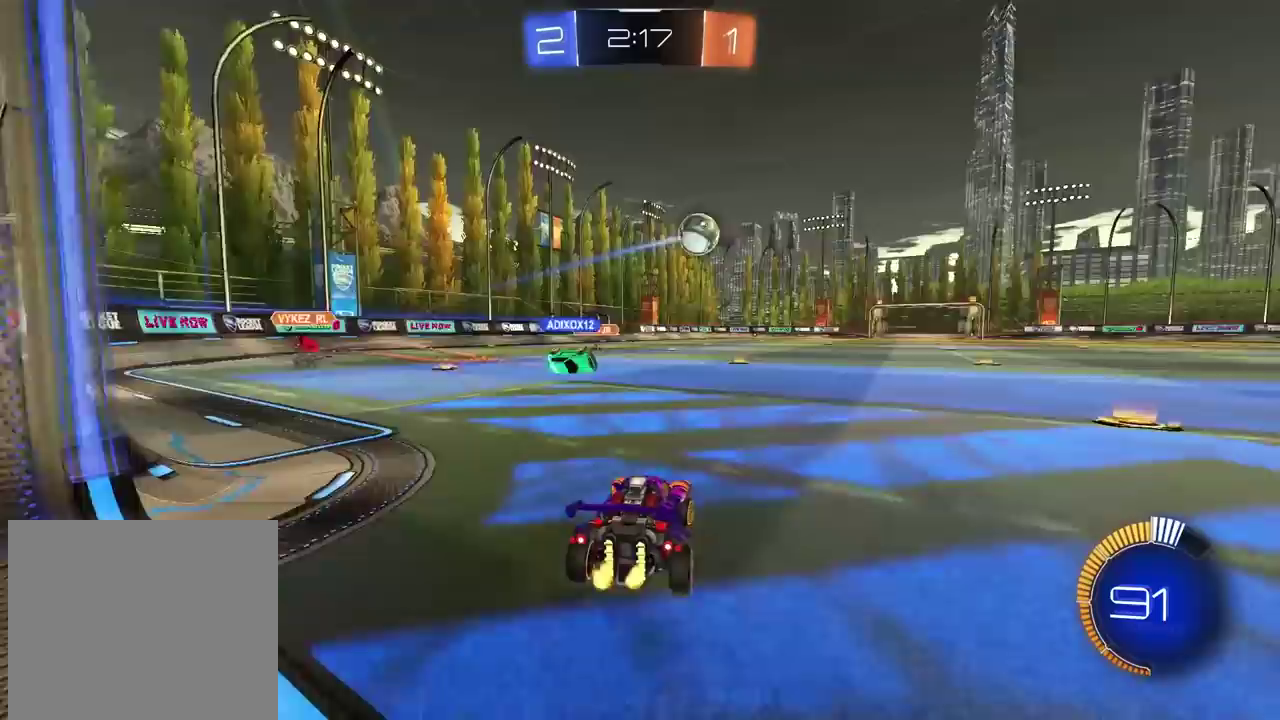
{"buttons": ["R1", "R2"], "left_stick": "center", "right_stick": "center", "events": [[250, "R1", "down"], [450, "left_stick", "center"]]}
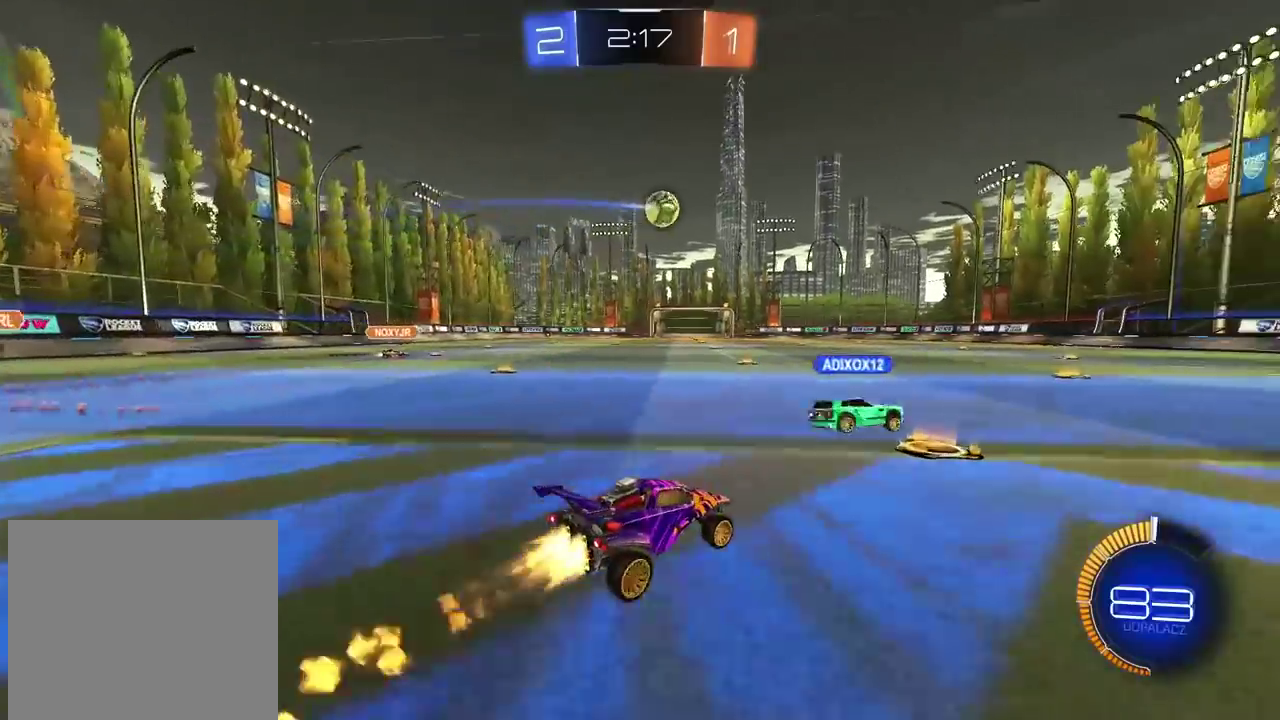
{"buttons": ["CROSS", "R1", "R2"], "left_stick": "up", "right_stick": "center", "events": [[183, "R1", "up"], [417, "R1", "down"], [417, "left_stick", "up"], [433, "CROSS", "down"]]}
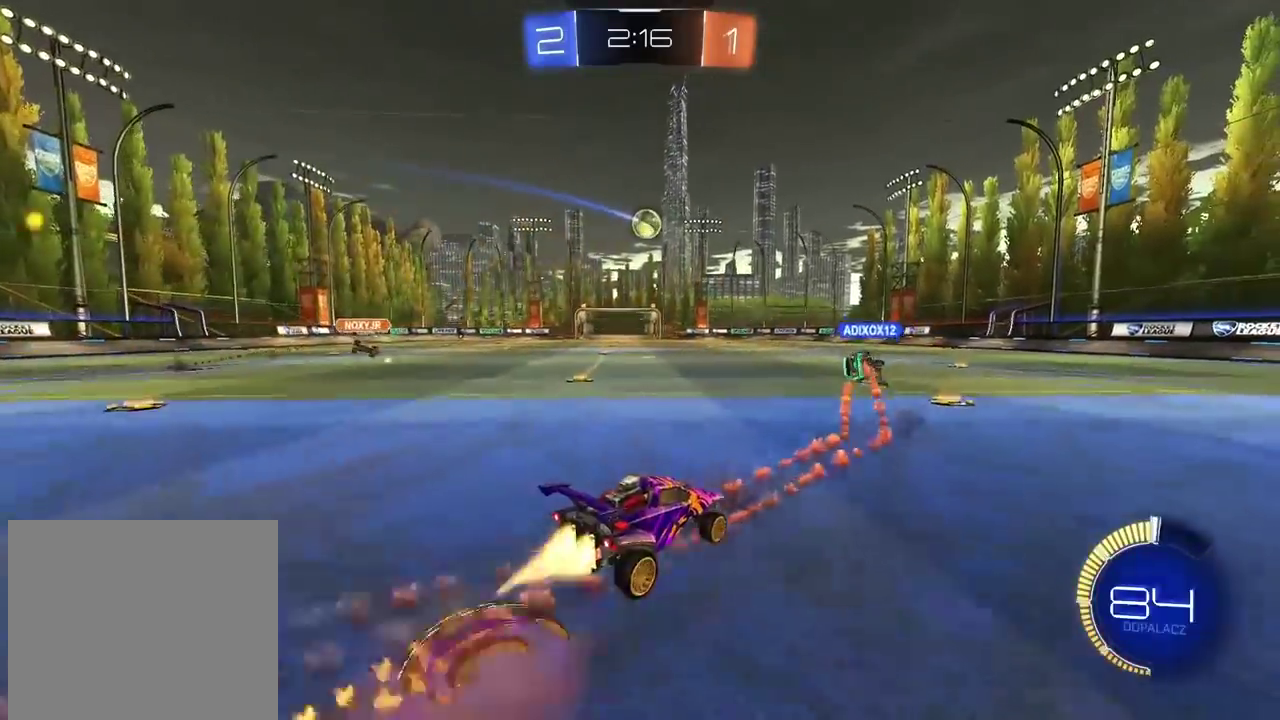
{"buttons": ["SELECT"], "left_stick": "center", "right_stick": "center", "events": [[17, "CROSS", "up"], [67, "CROSS", "down"], [167, "R1", "up"], [217, "CROSS", "up"], [250, "left_stick", "center"], [500, "R2", "up"], [500, "SELECT", "down"]]}
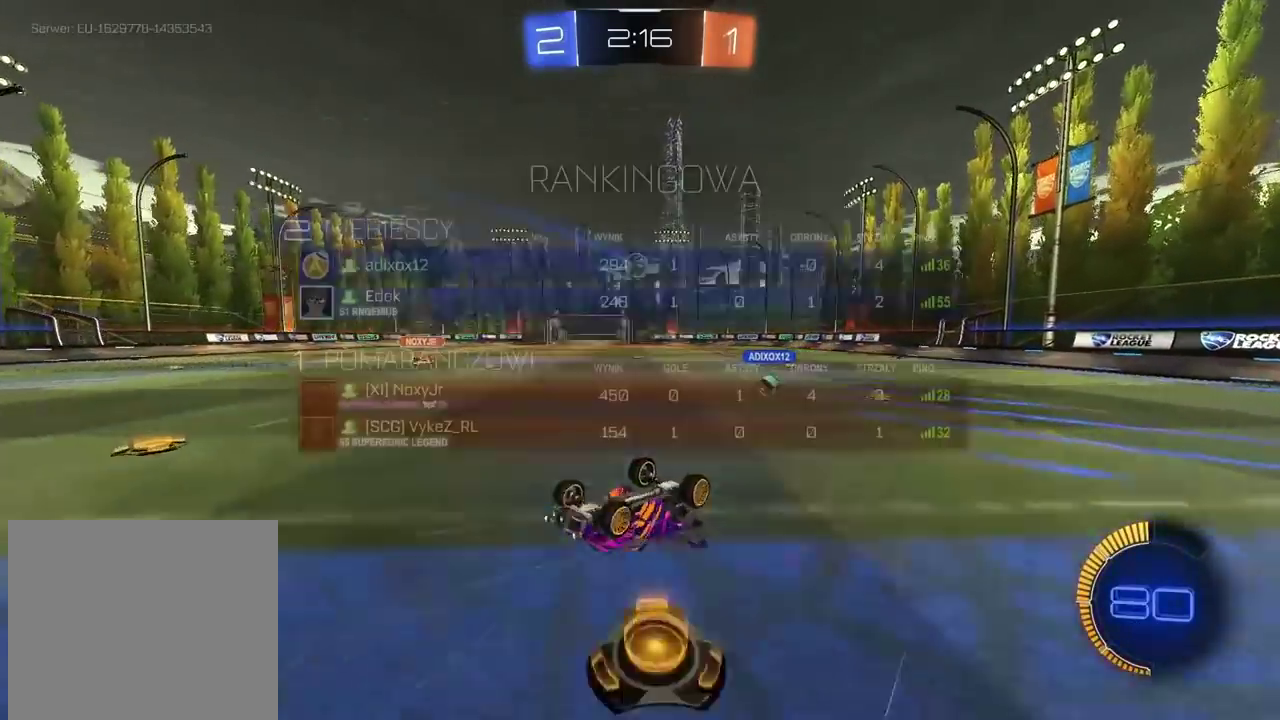
{"buttons": ["R2"], "left_stick": "center", "right_stick": "center", "events": [[83, "SELECT", "up"], [333, "R2", "down"]]}
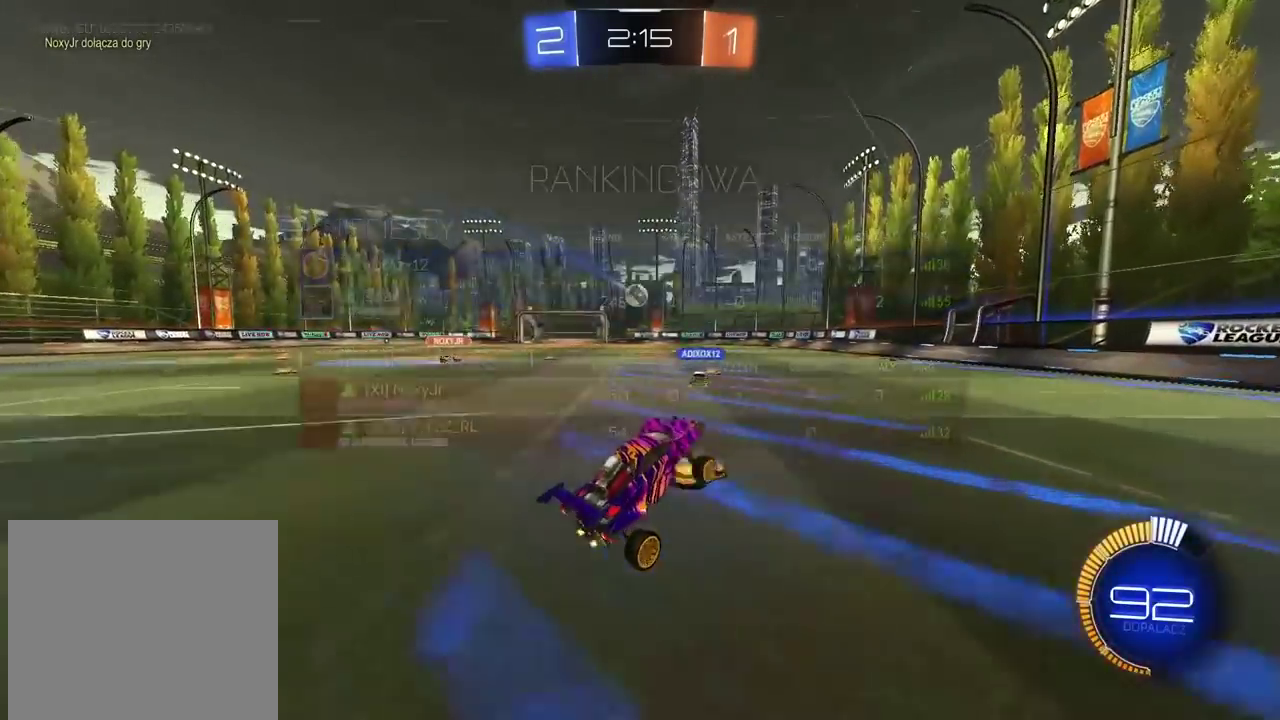
{"buttons": ["R2"], "left_stick": "center", "right_stick": "center", "events": [[83, "left_stick", "right"], [233, "left_stick", "center"]]}
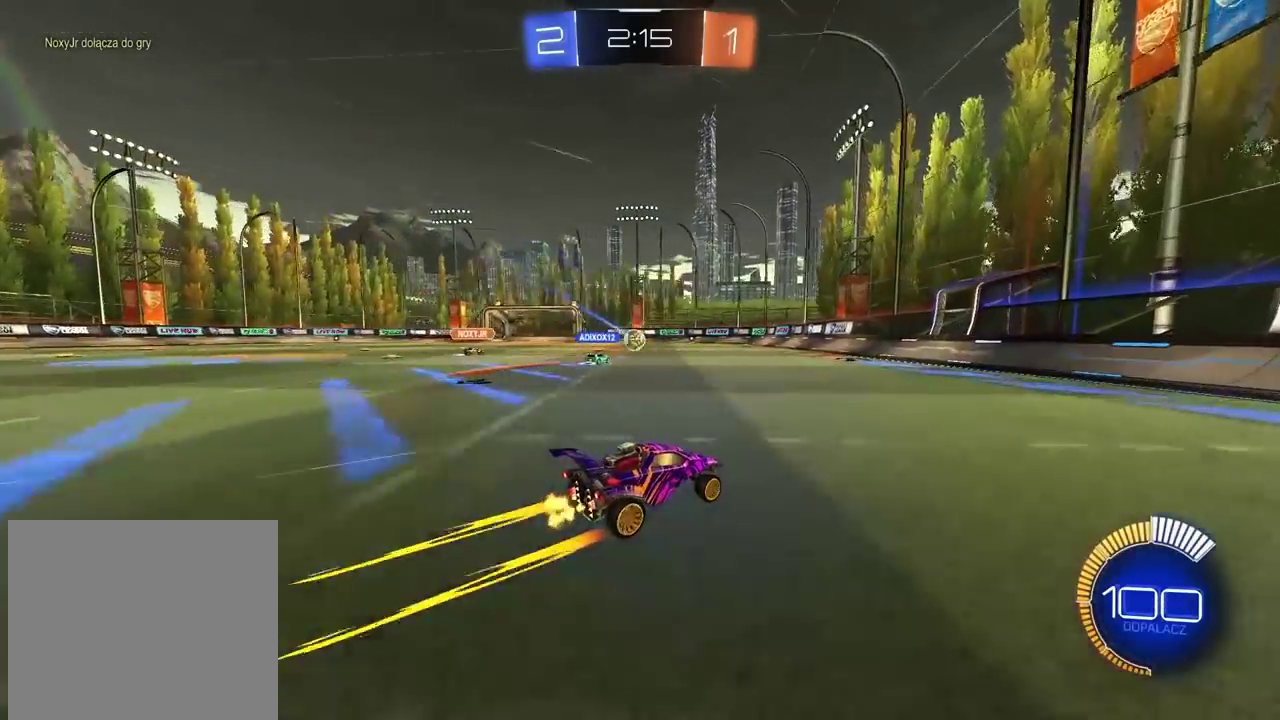
{"buttons": ["R2"], "left_stick": "left", "right_stick": "center", "events": [[383, "left_stick", "left"]]}
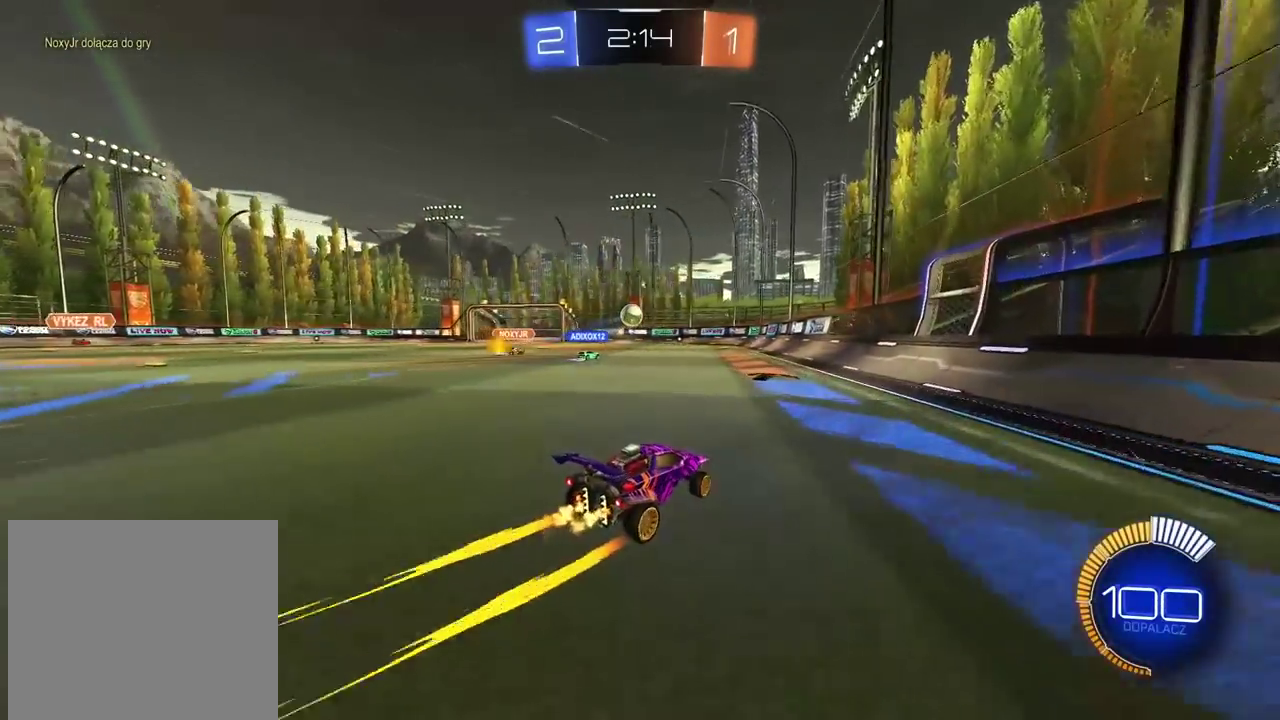
{"buttons": ["L2"], "left_stick": "center", "right_stick": "center", "events": [[67, "left_stick", "center"], [117, "R2", "up"], [200, "left_stick", "left"], [350, "left_stick", "center"], [433, "L2", "down"]]}
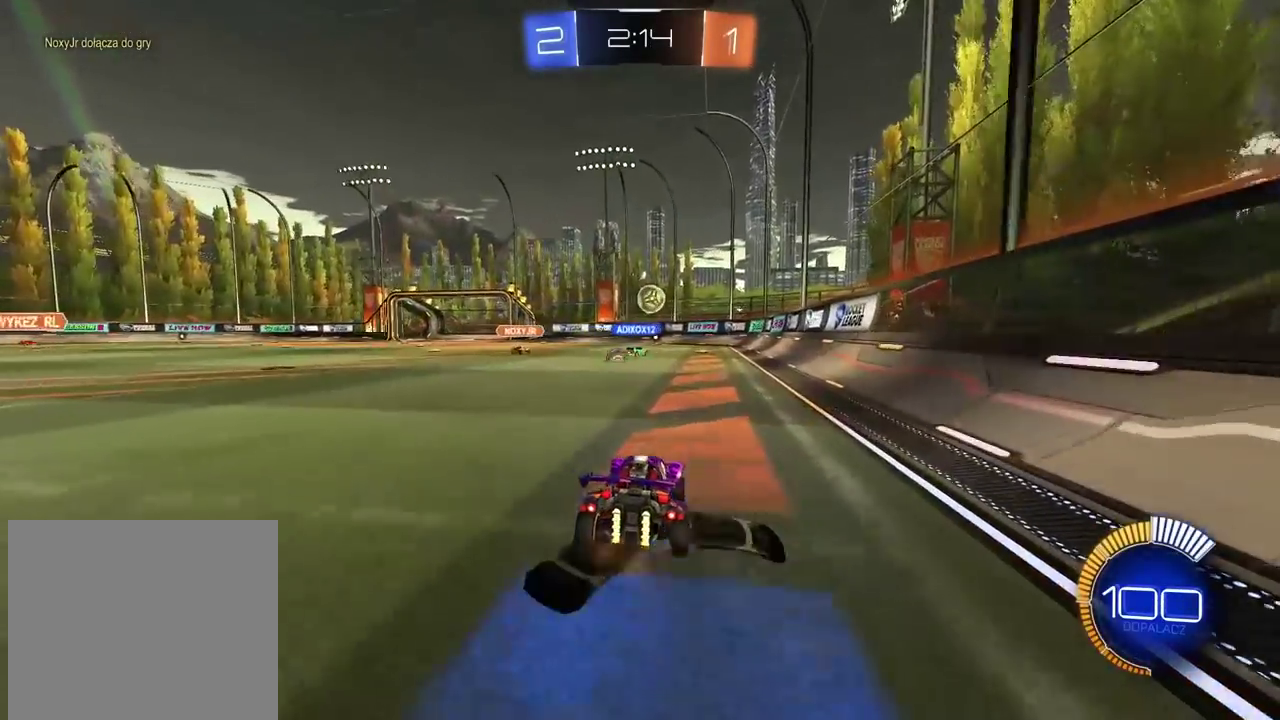
{"buttons": ["R2"], "left_stick": "left", "right_stick": "center", "events": [[67, "L2", "up"], [150, "R2", "down"], [233, "left_stick", "left"], [383, "left_stick", "center"], [483, "left_stick", "left"]]}
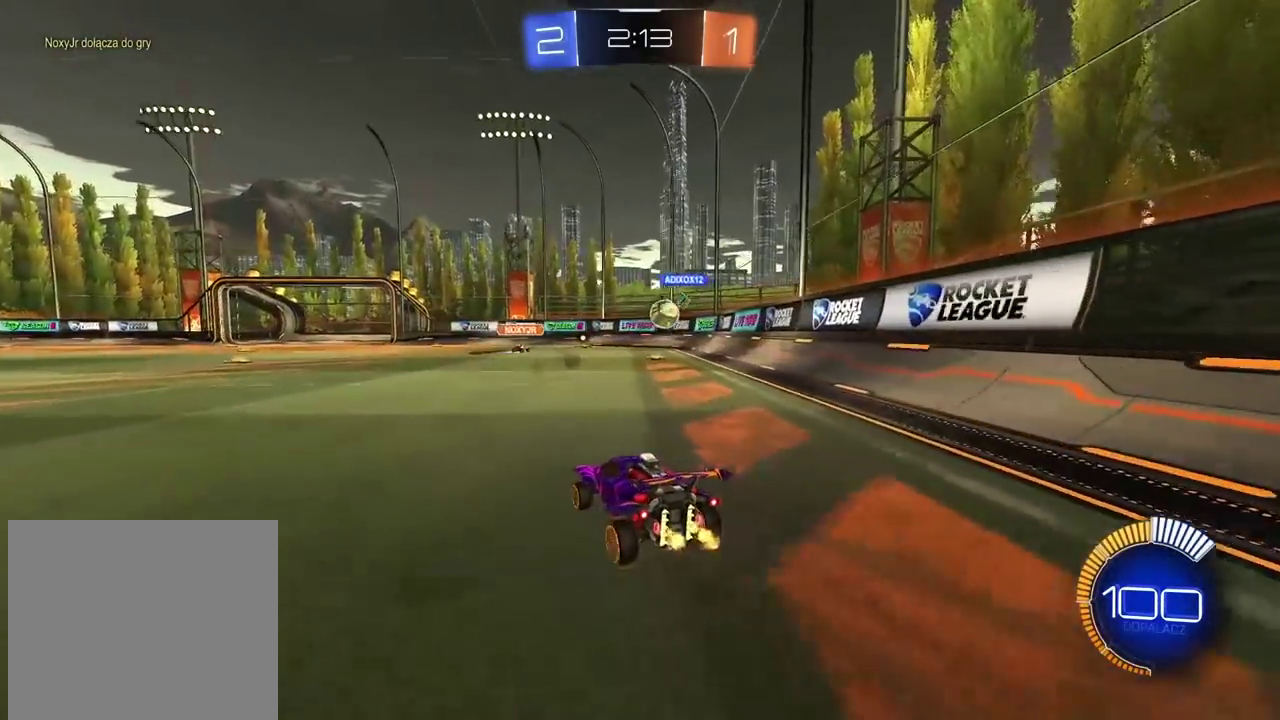
{"buttons": ["R2"], "left_stick": "left", "right_stick": "center", "events": [[83, "left_stick", "center"], [217, "left_stick", "right"], [317, "left_stick", "center"], [400, "left_stick", "left"]]}
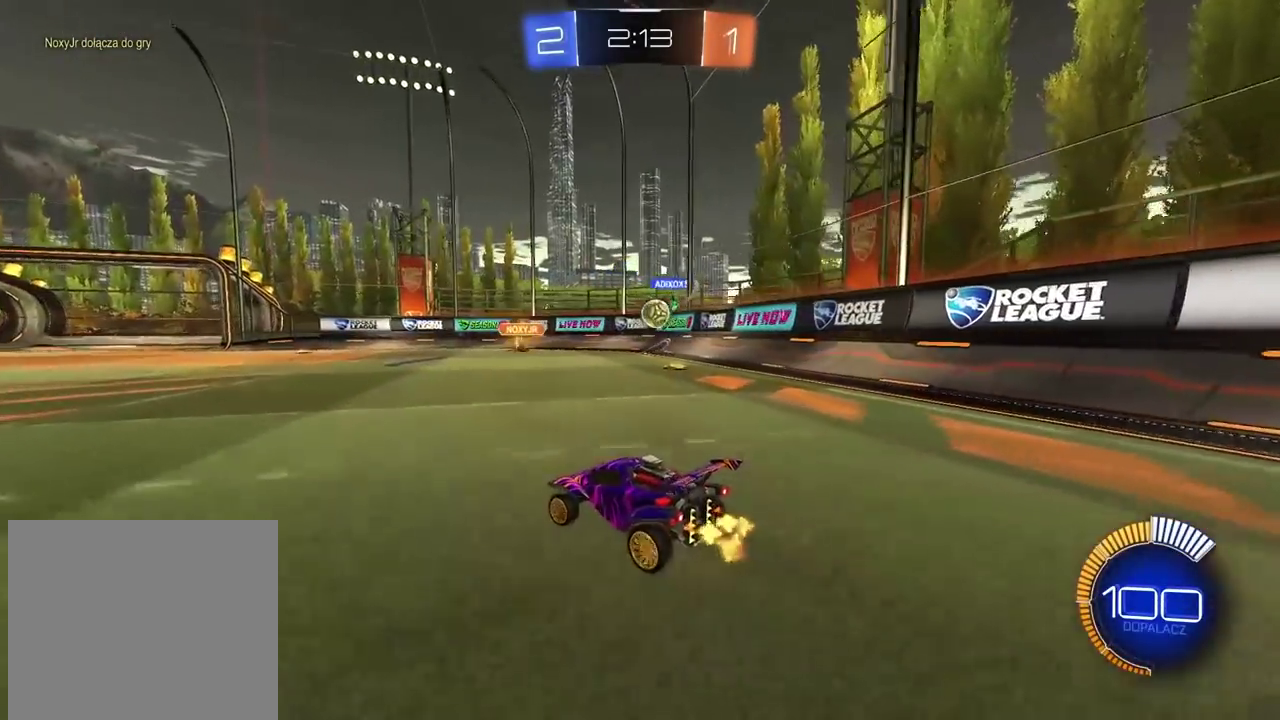
{"buttons": ["L2"], "left_stick": "right", "right_stick": "center", "events": [[117, "left_stick", "center"], [317, "left_stick", "right"], [367, "L2", "down"], [367, "R2", "up"]]}
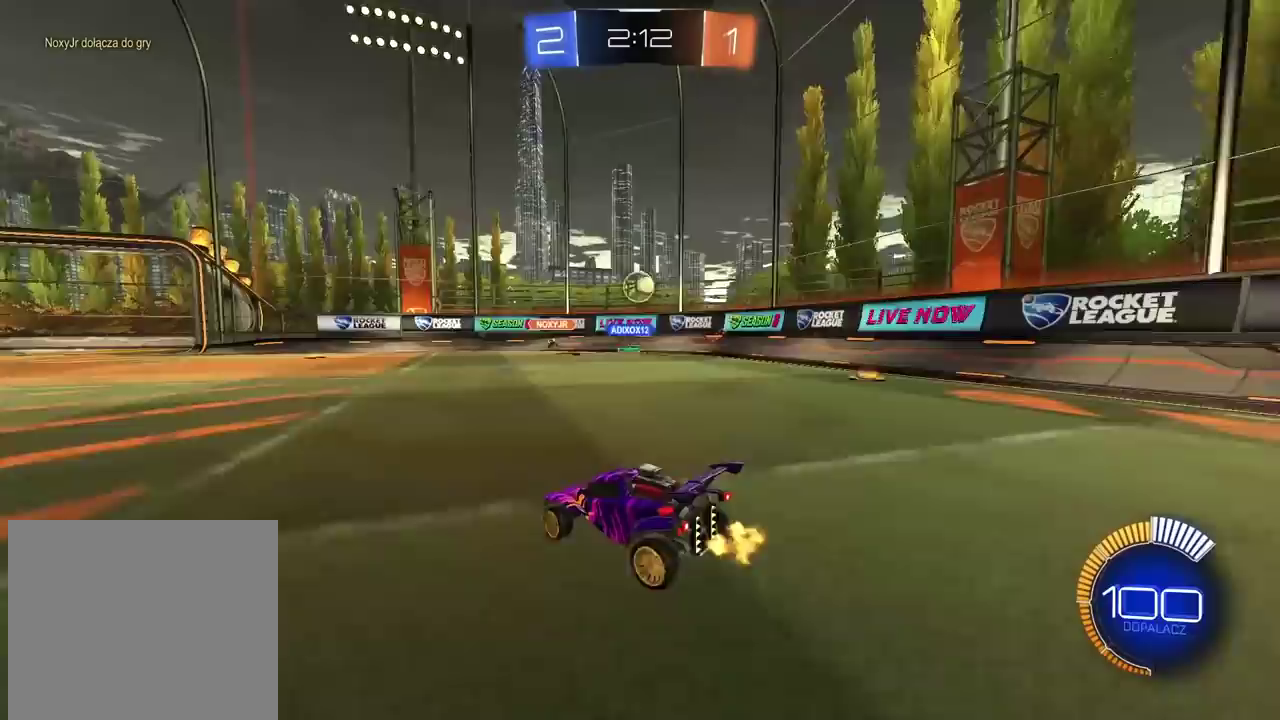
{"buttons": ["R2"], "left_stick": "center", "right_stick": "center", "events": [[17, "L2", "up"], [50, "left_stick", "center"], [250, "R2", "down"], [333, "R1", "down"], [483, "R1", "up"]]}
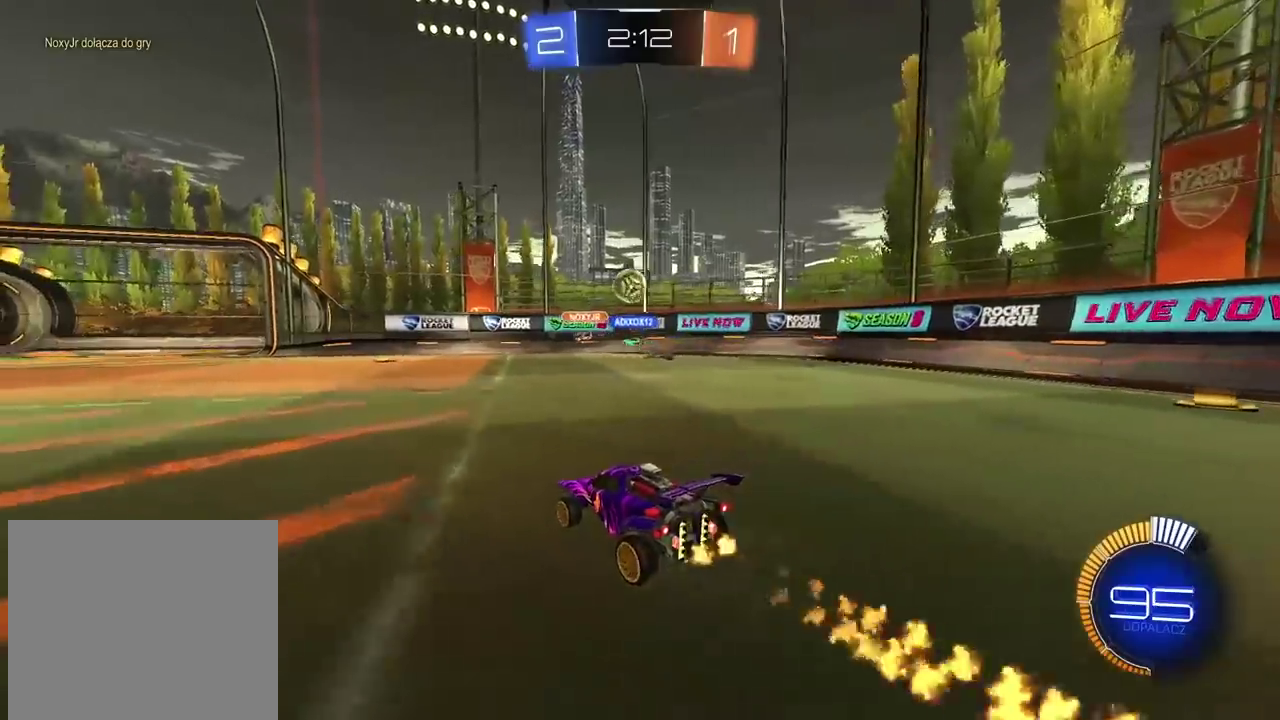
{"buttons": ["R1", "R2"], "left_stick": "left", "right_stick": "center", "events": [[33, "L2", "down"], [33, "R2", "up"], [83, "R2", "down"], [117, "L2", "up"], [133, "R1", "down"], [150, "left_stick", "left"], [233, "left_stick", "center"], [483, "left_stick", "left"]]}
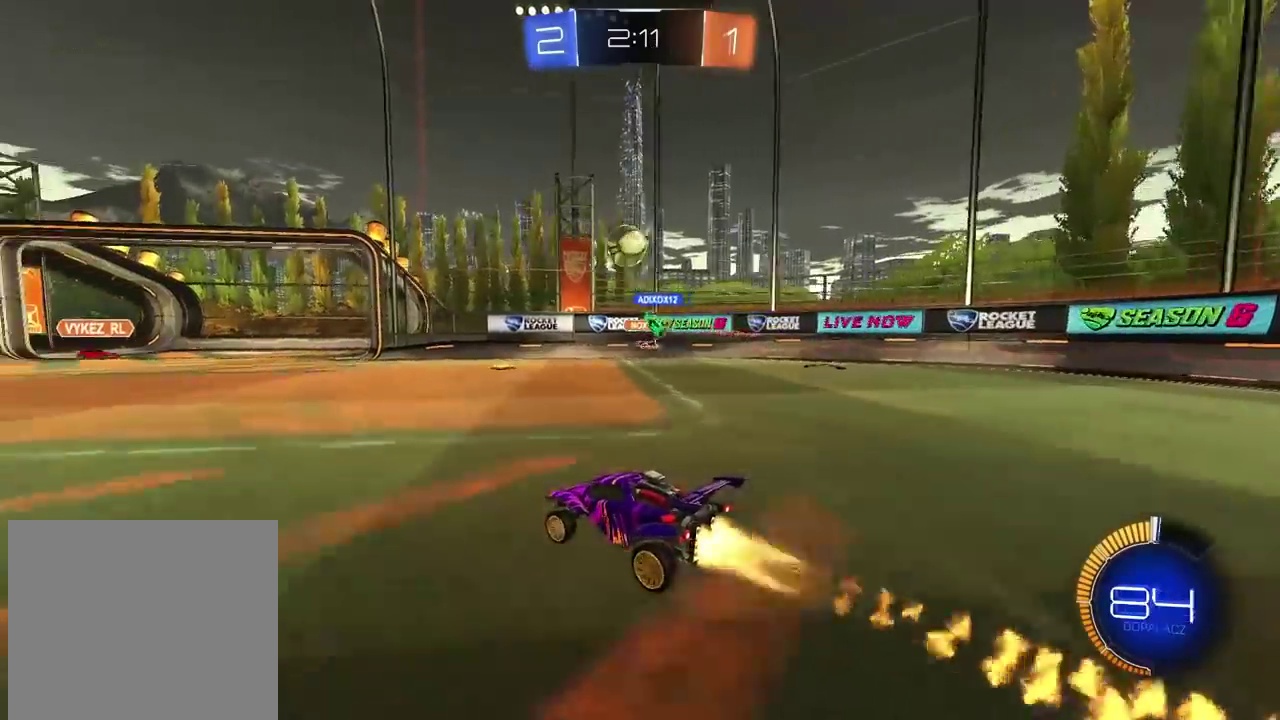
{"buttons": ["R1", "R2"], "left_stick": "center", "right_stick": "center", "events": [[67, "R1", "up"], [67, "left_stick", "center"], [117, "R2", "up"], [283, "R2", "down"], [417, "left_stick", "left"], [433, "R1", "down"], [483, "left_stick", "center"]]}